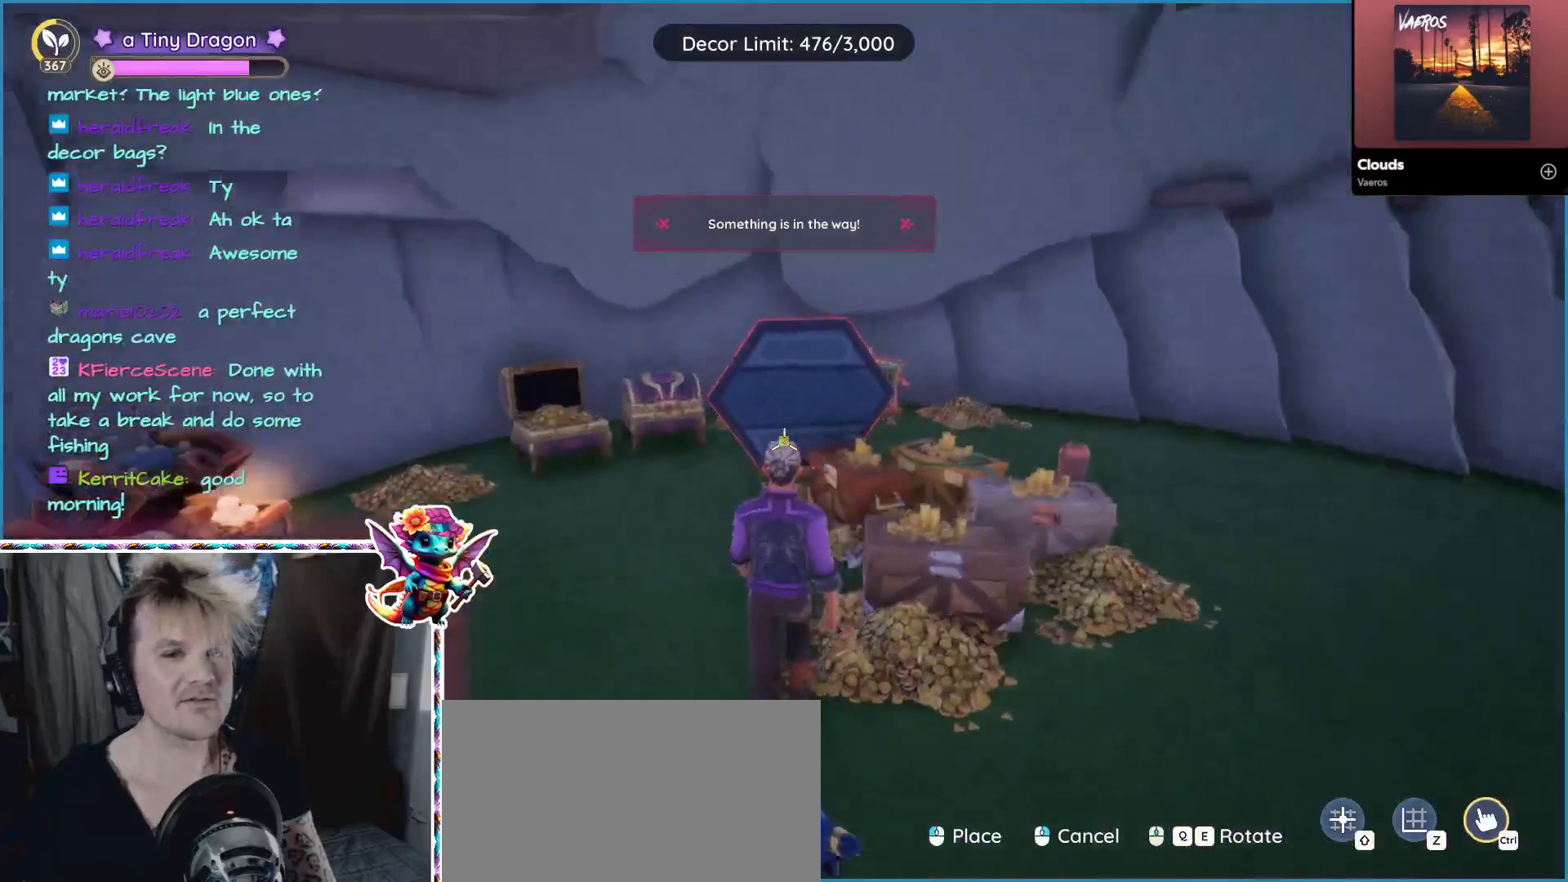
Gameplay with keyboard and mouse; each line is a JSON object with the keys and mouse buttons held at the frame after it. "events" lists presses ("down") and releases ("up") of "1", "2", "3", "4", "5", "a", "alt", "ctrl", "d", "f", "s", "shift", "v", "w", "z", "mouse_left", "mouse_wheel" and "mouse_right" between this image and that frame as [ms after this image, input, new state], when the widget could be followed in between. "mouse_left", "mouse_wheel", "mouse_right" = the "left", "wheel", "right" buttons of the "mouse" list. No other keys are recorded. "wheel" means that the mouse wheel is clicked or scrolled. Mouse movement is not recorded.
{"keys": ["w"], "mouse": [], "events": [[234, "w", "down"]]}
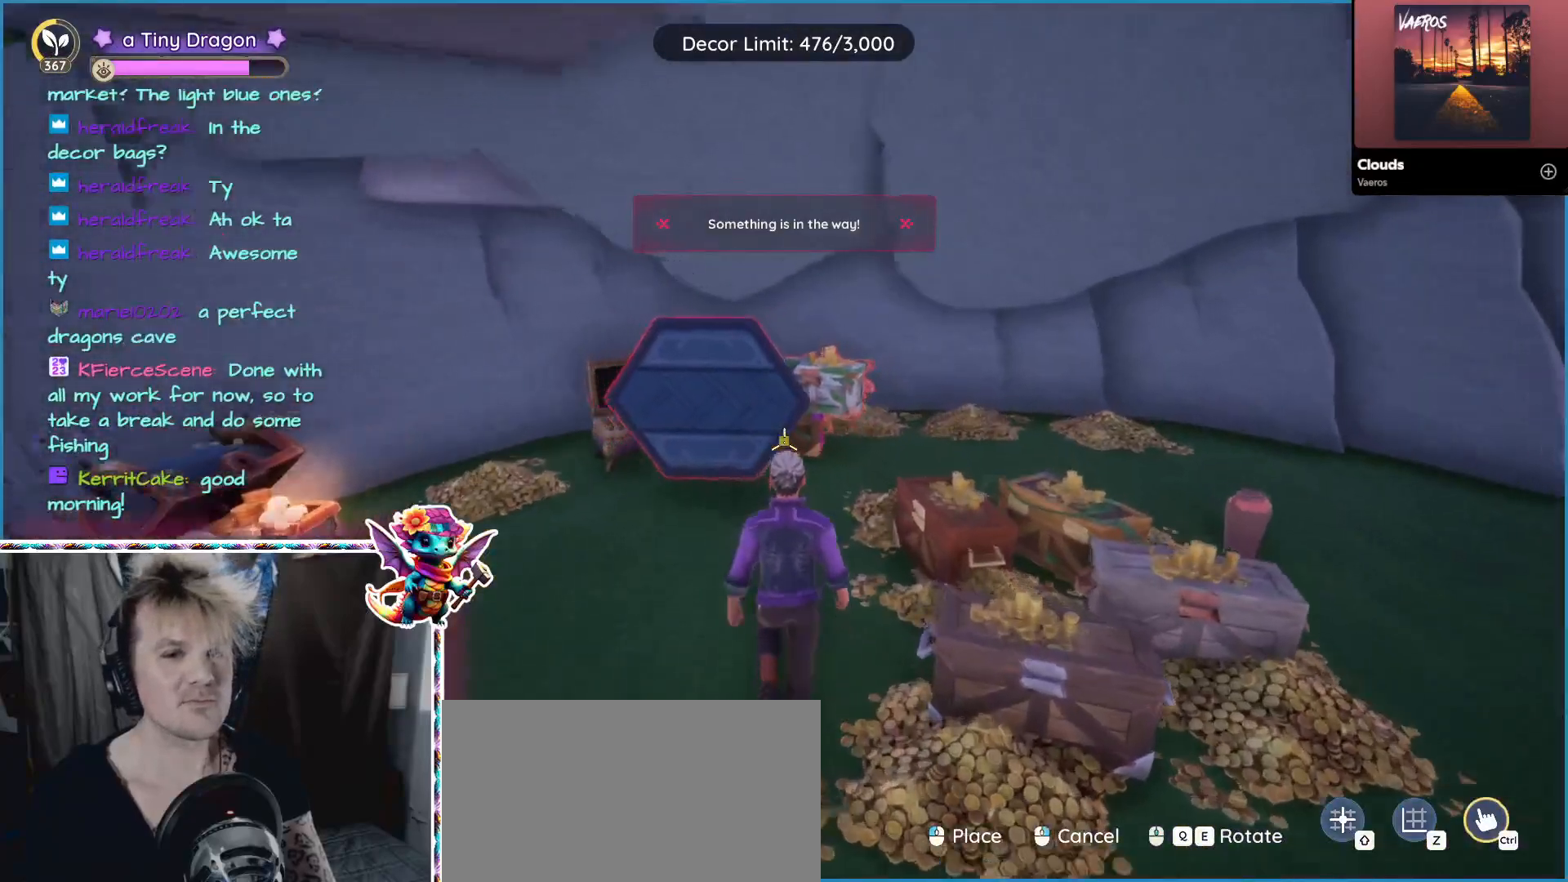
{"keys": [], "mouse": [], "events": [[34, "w", "up"]]}
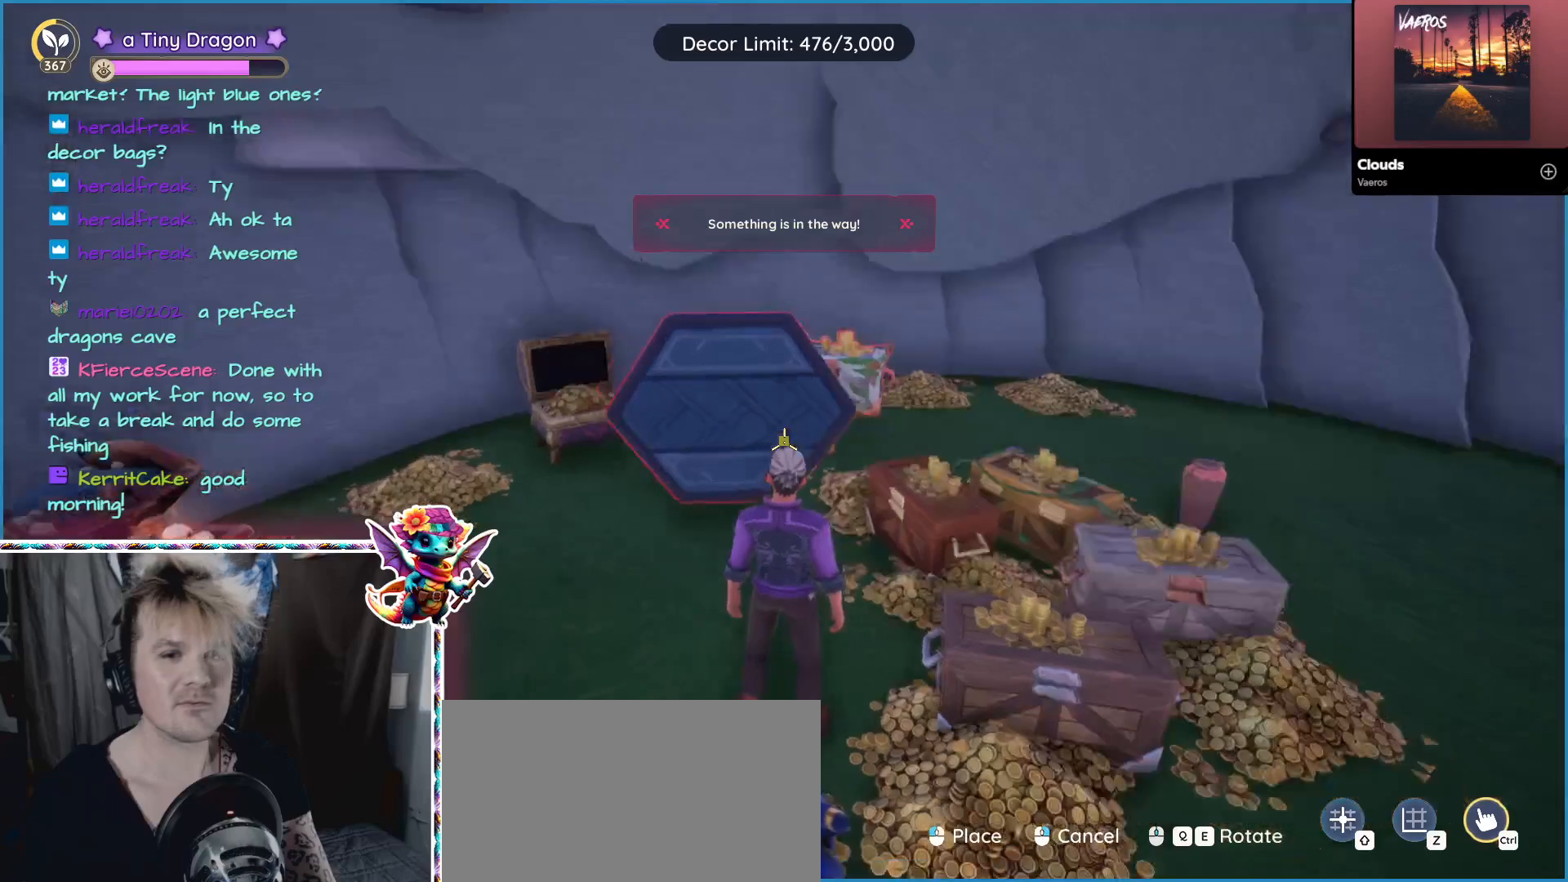
{"keys": [], "mouse": [], "events": []}
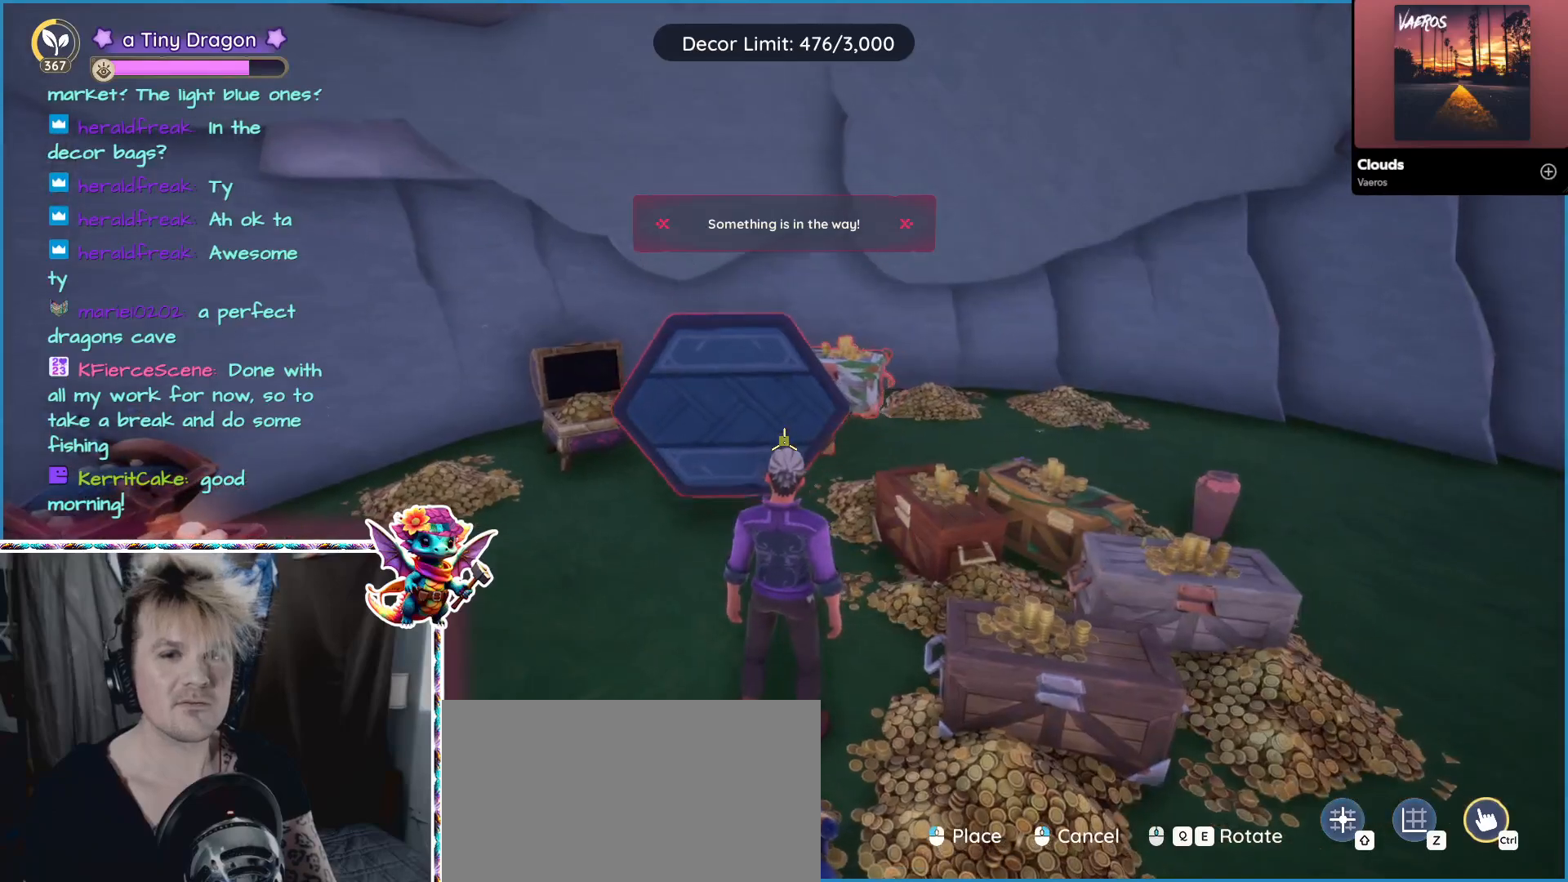
{"keys": ["w"], "mouse": [], "events": [[434, "w", "down"]]}
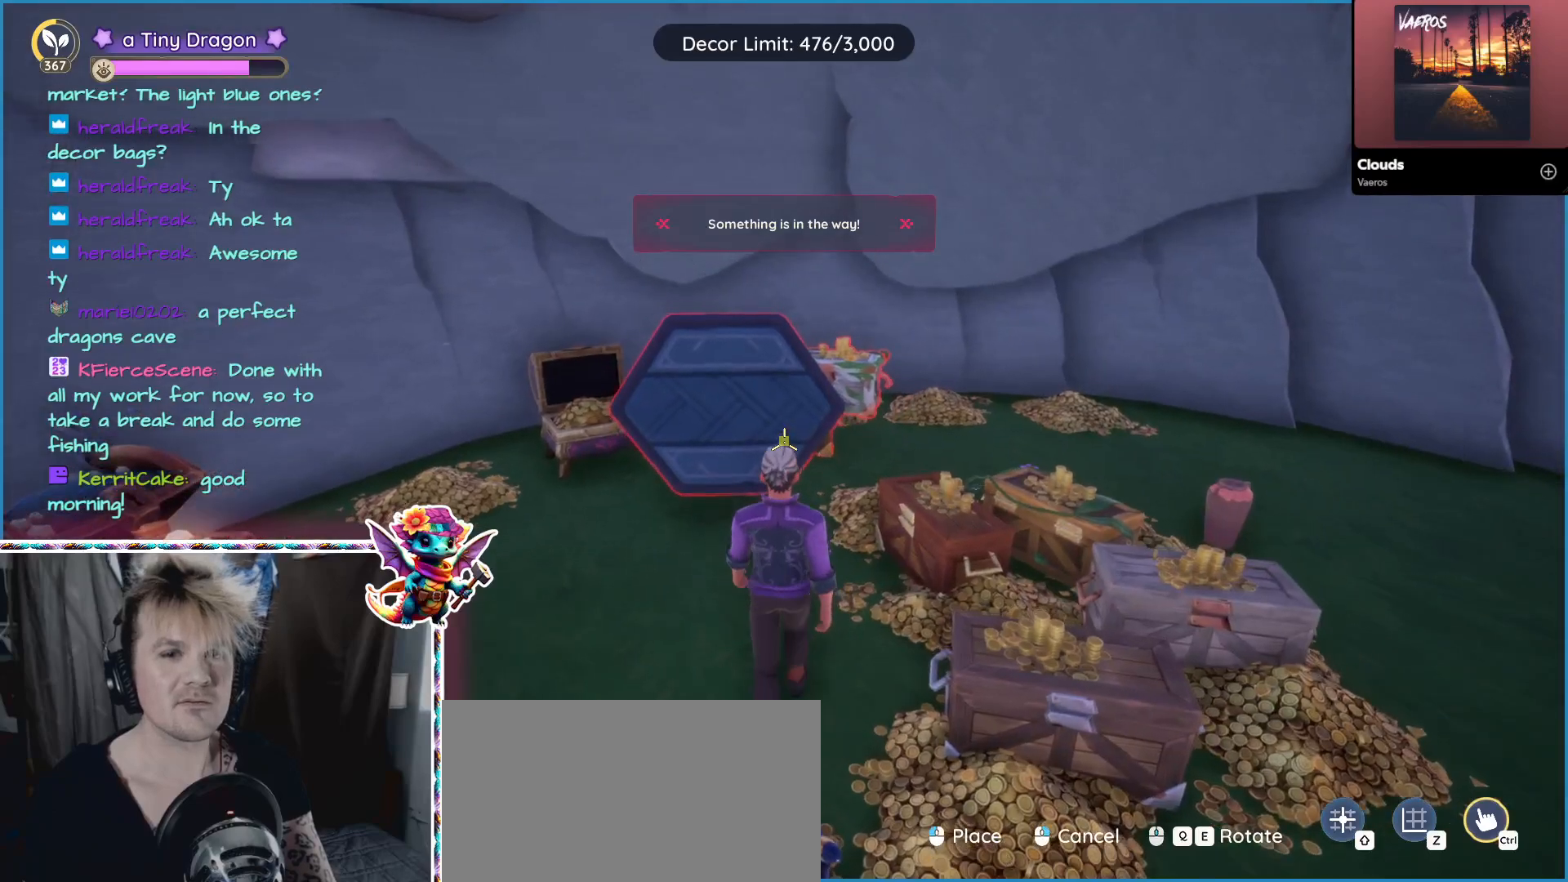
{"keys": [], "mouse": [], "events": [[217, "w", "up"]]}